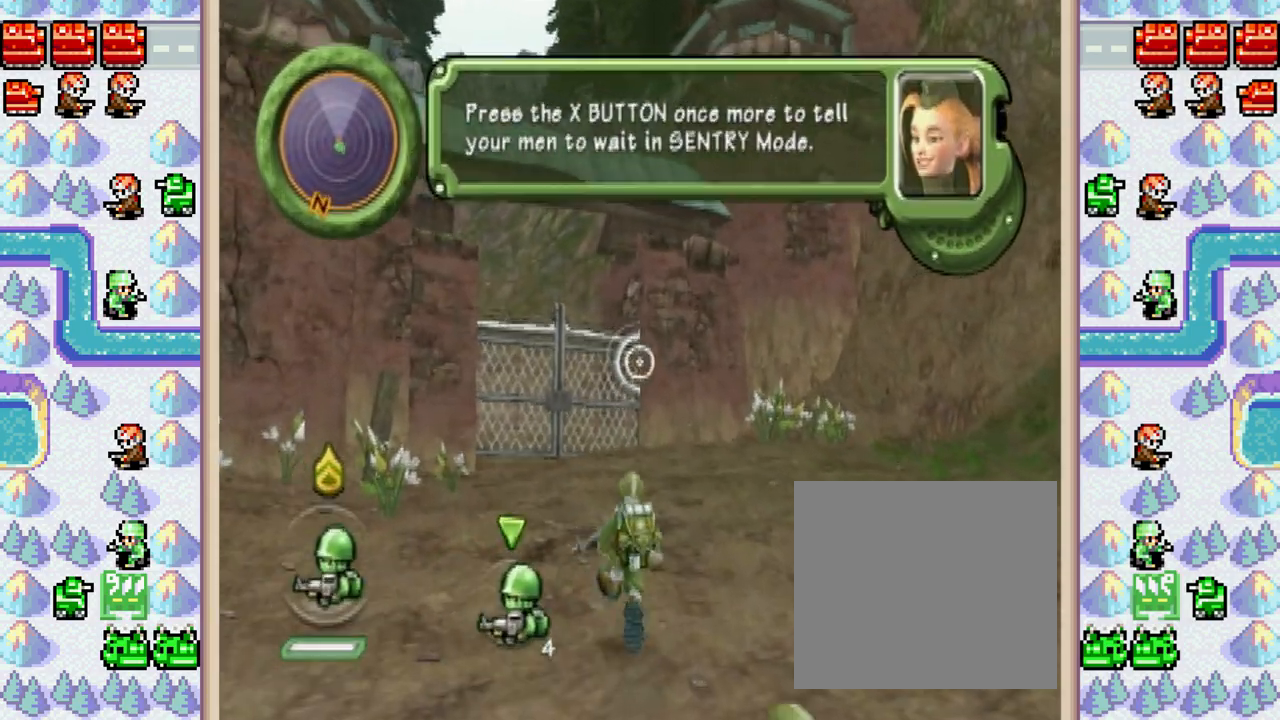
Gameplay with a controller (Nintendo layout); each line is a JSON object with the inputs held at the frame after it. "events" lists button and stick changes between this image and that frame as [ms after this image, input, new state], when the widget could be followed in between. Not read: L3 R3 left_stick right_stick.
{"buttons": ["X"], "events": [[120, "X", "up"], [160, "X", "down"]]}
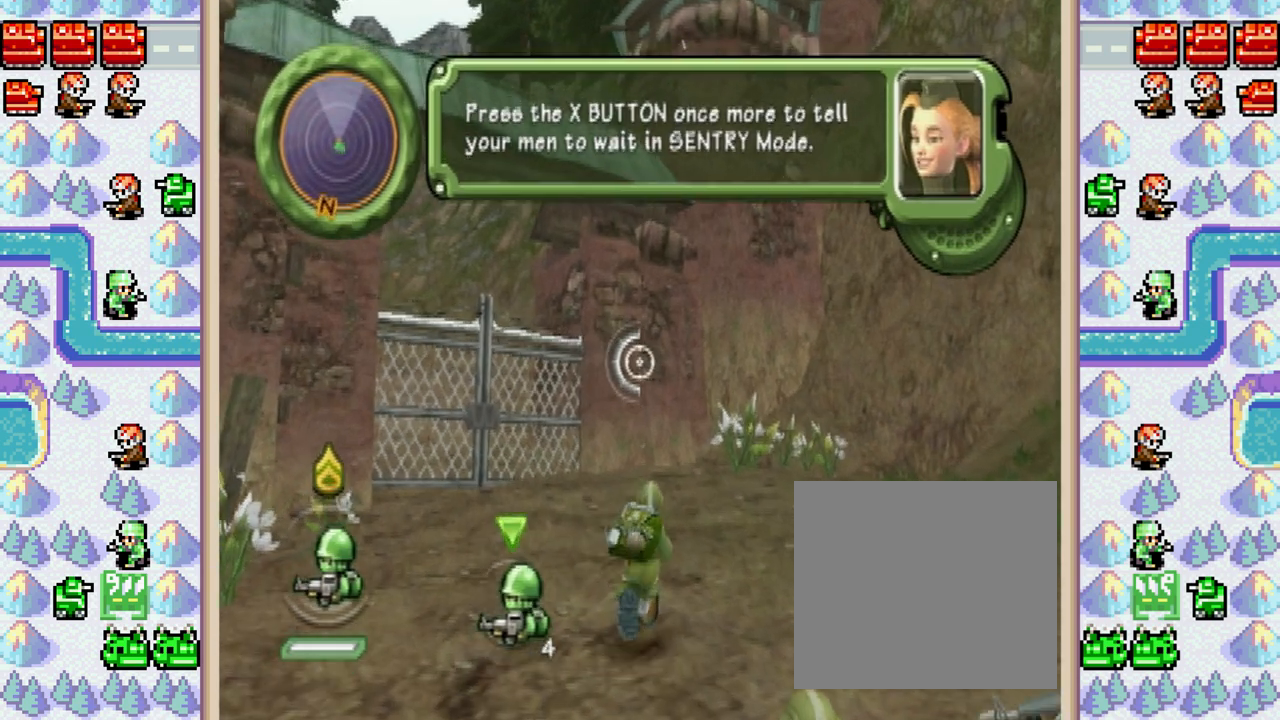
{"buttons": ["X"], "events": [[160, "X", "up"], [200, "X", "down"]]}
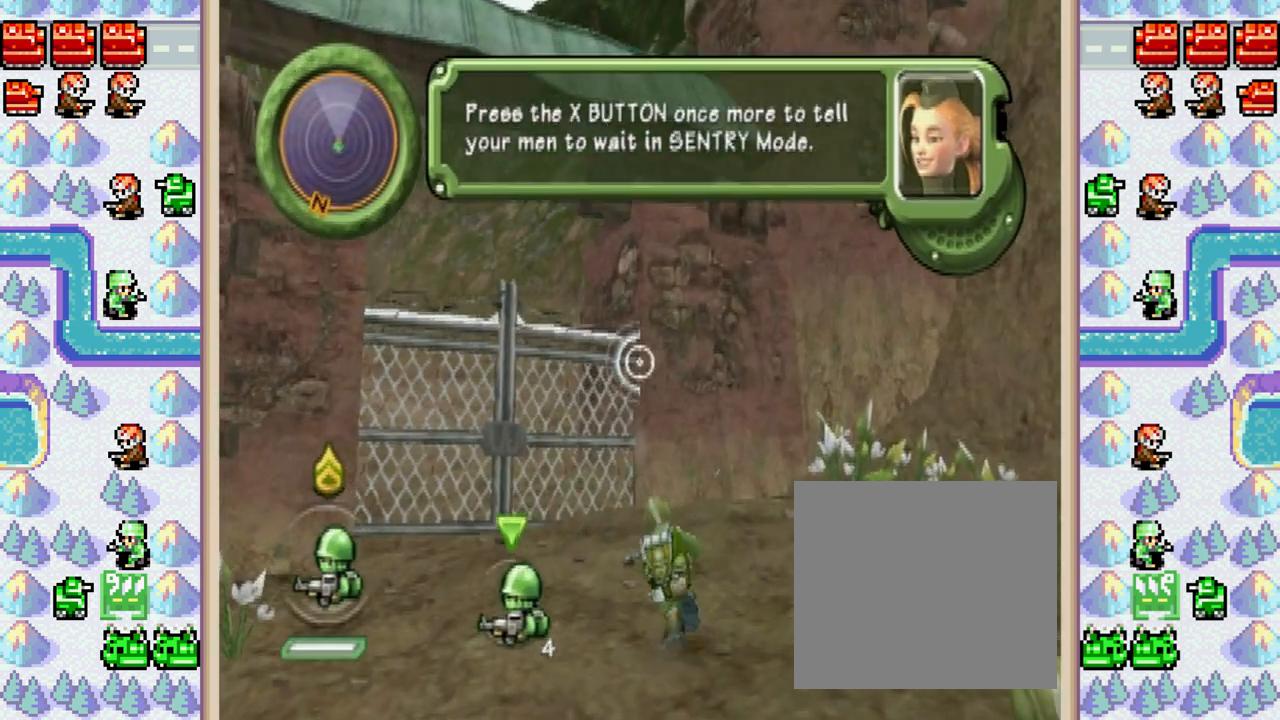
{"buttons": ["X"], "events": [[120, "X", "up"], [160, "X", "down"]]}
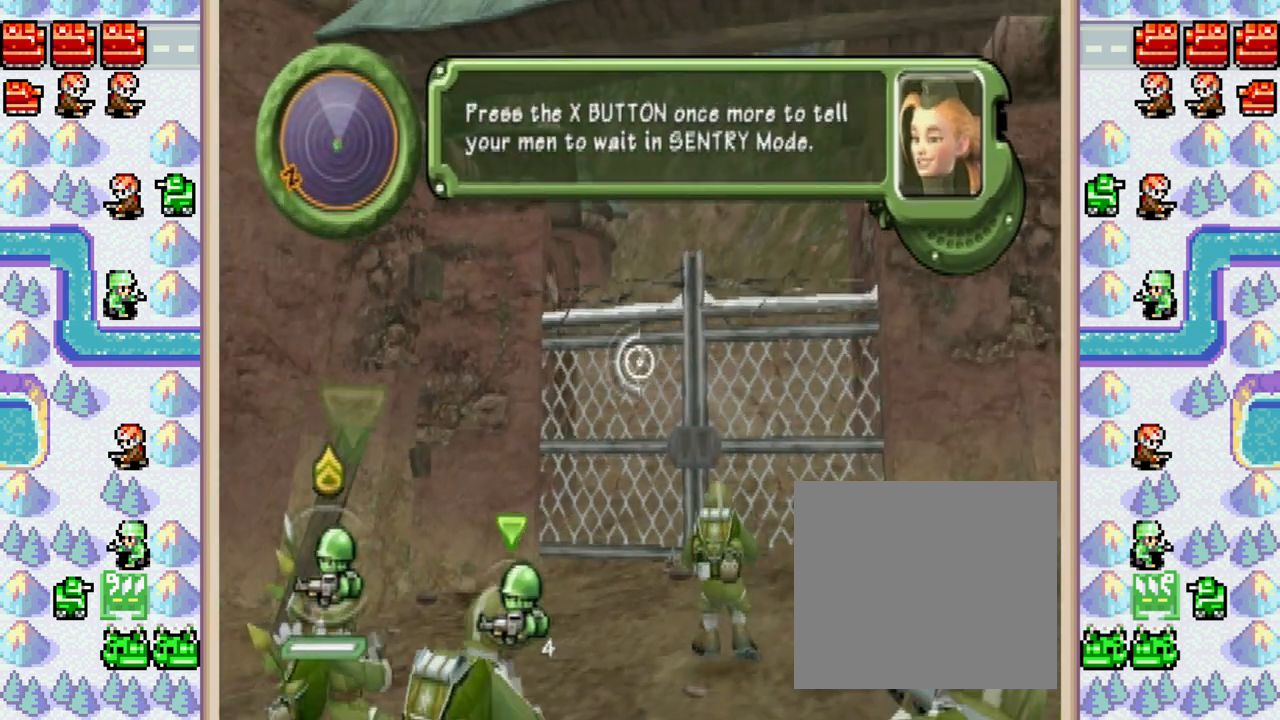
{"buttons": ["X"], "events": [[160, "X", "up"], [200, "X", "down"]]}
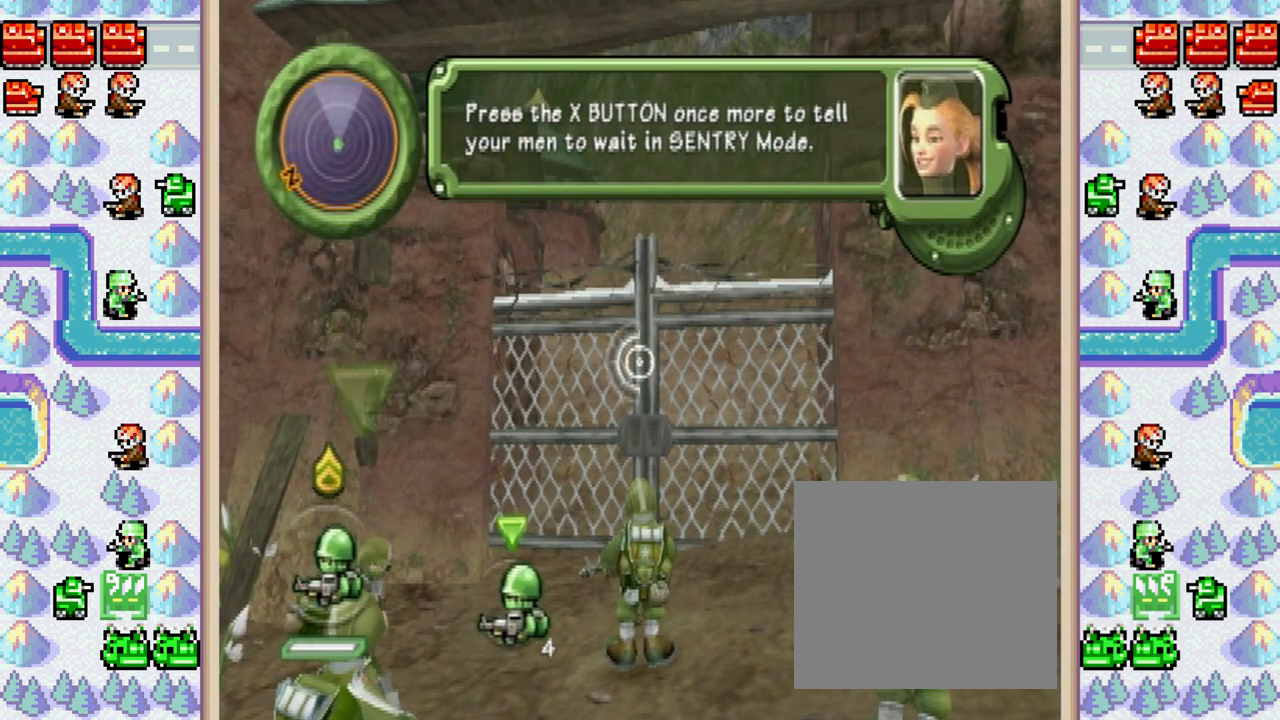
{"buttons": ["X"], "events": [[120, "X", "up"], [160, "X", "down"]]}
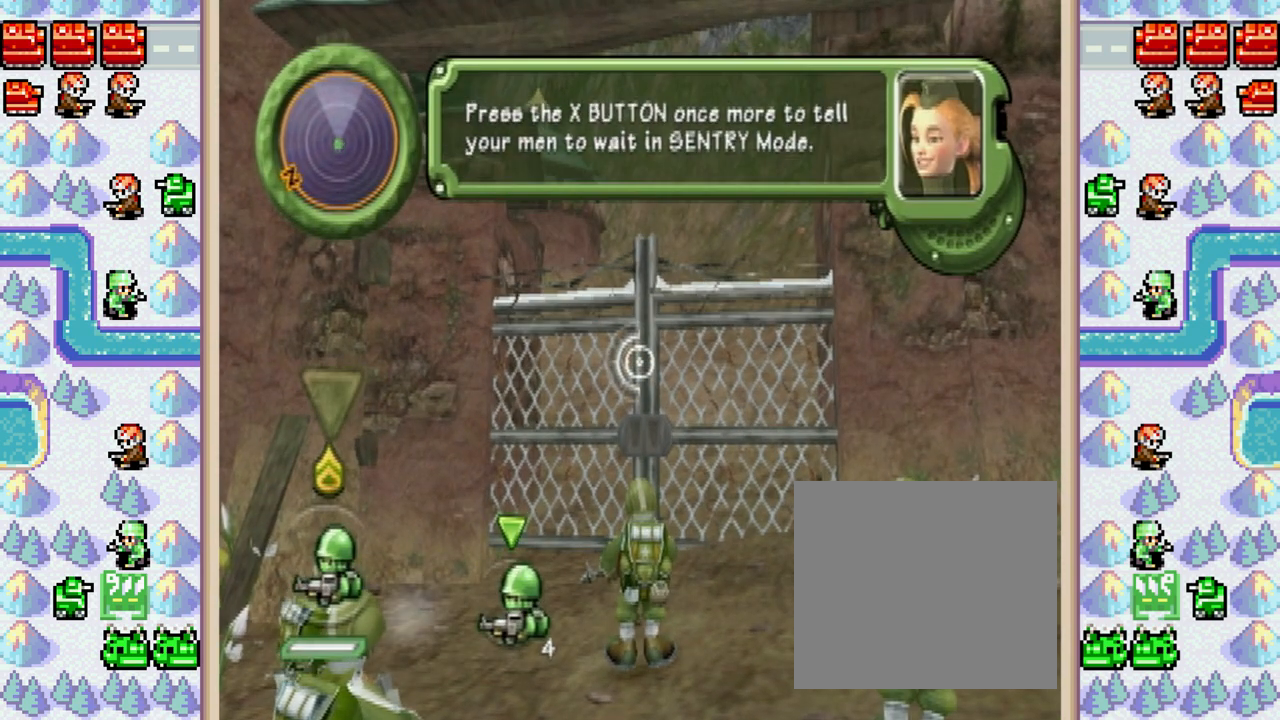
{"buttons": ["X"], "events": [[160, "X", "up"], [200, "X", "down"]]}
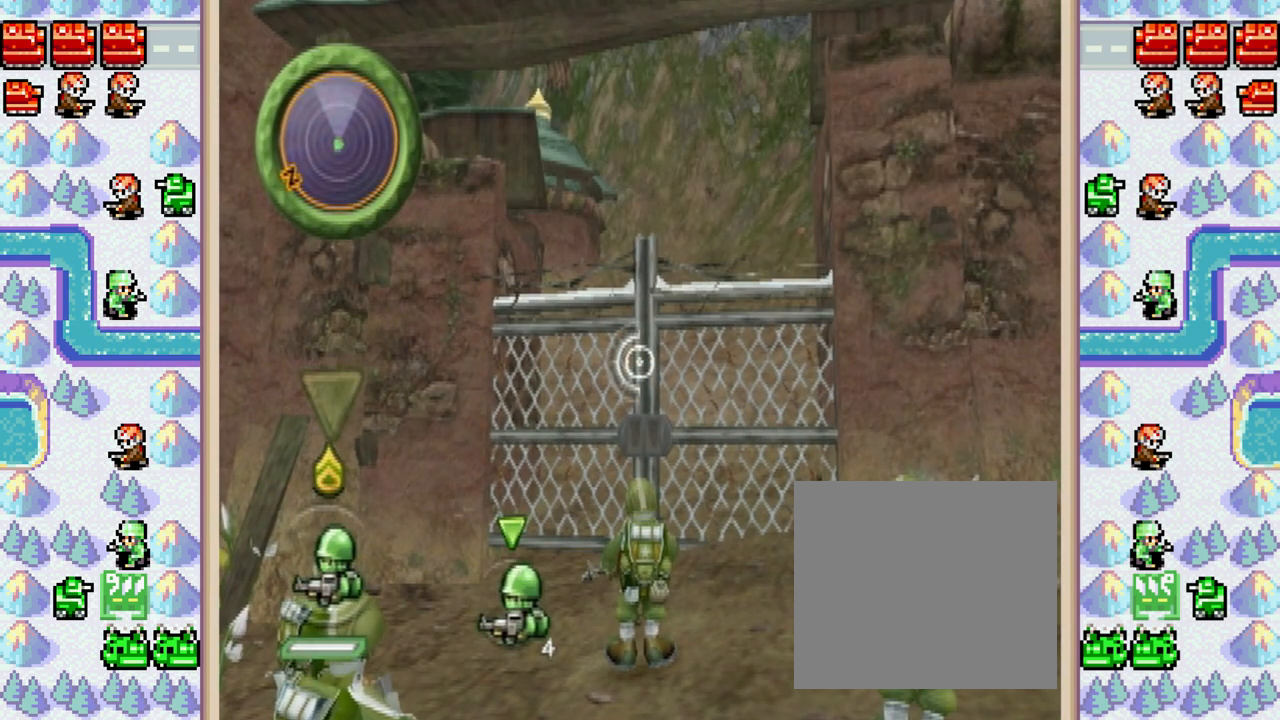
{"buttons": ["X"], "events": [[120, "X", "up"], [160, "X", "down"]]}
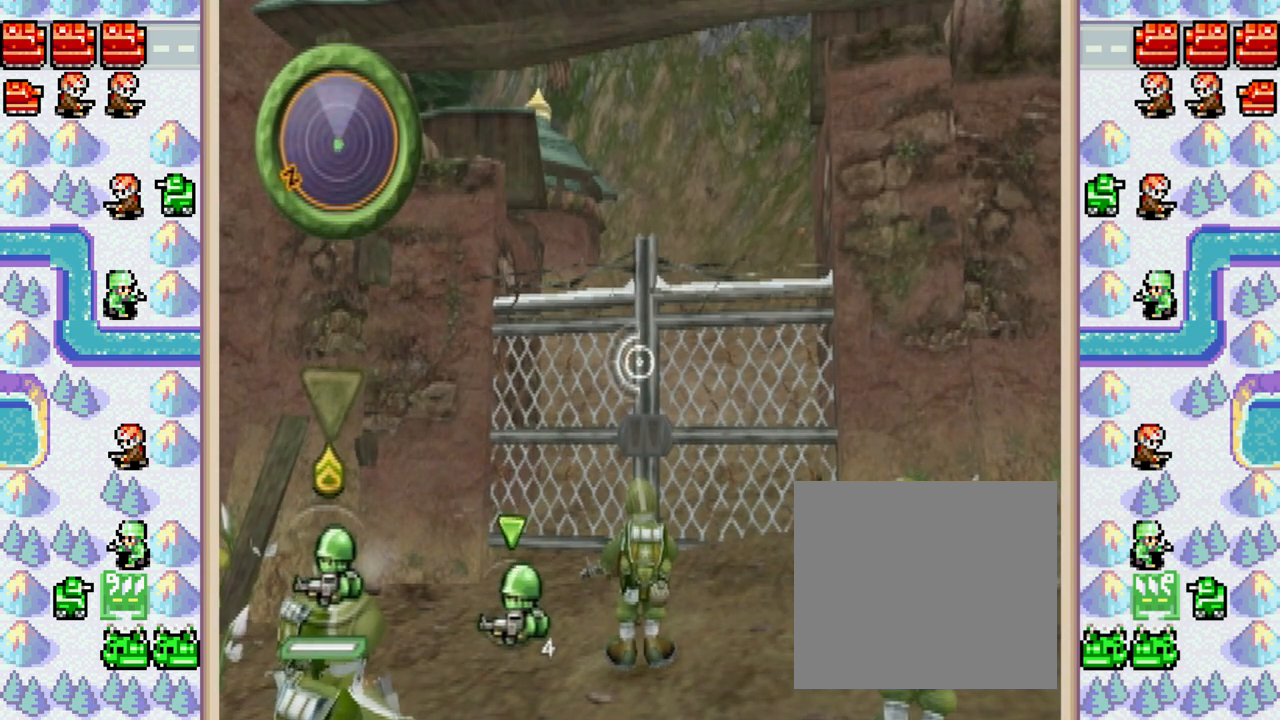
{"buttons": ["X"], "events": [[160, "X", "up"], [240, "X", "down"]]}
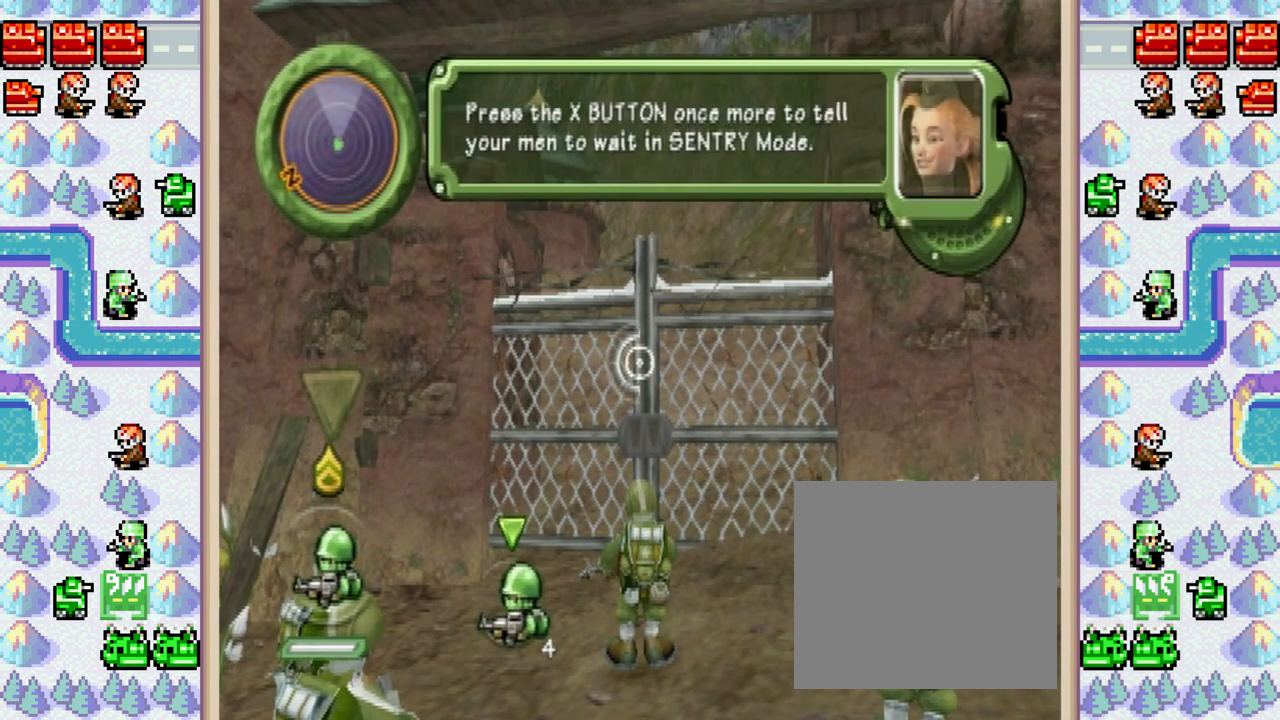
{"buttons": ["X"], "events": [[160, "X", "up"], [200, "X", "down"]]}
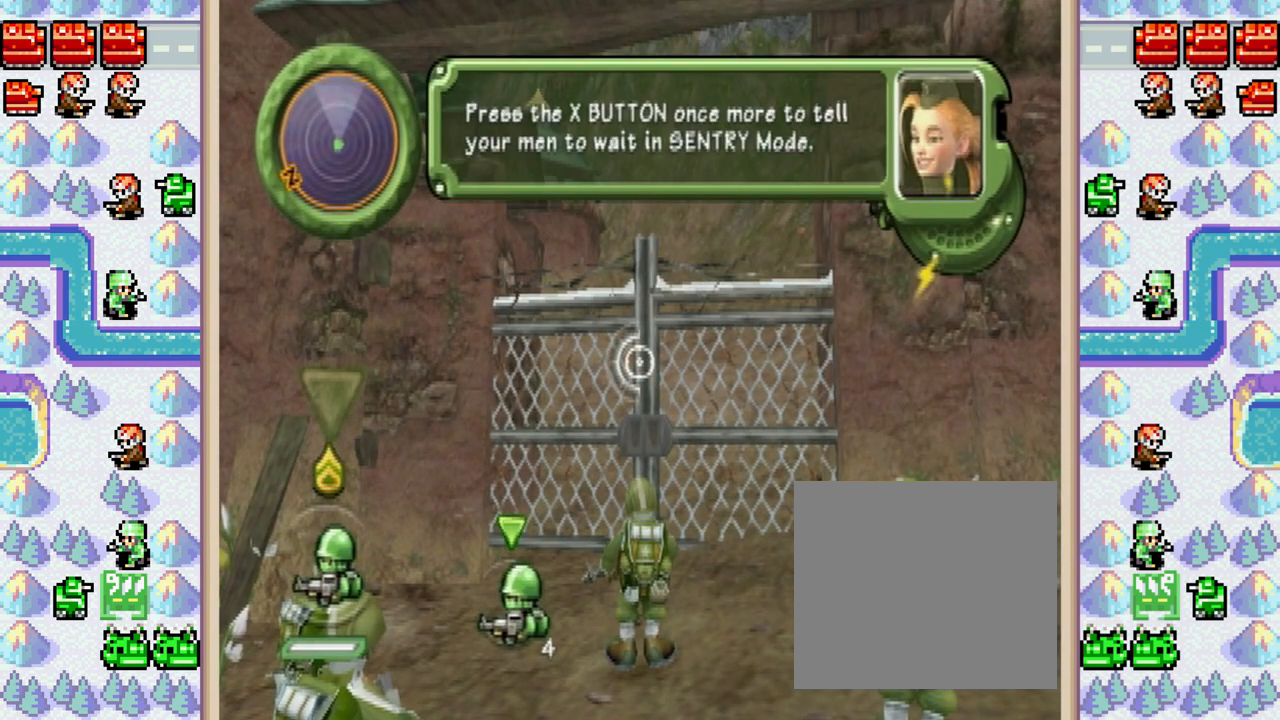
{"buttons": ["X"], "events": [[200, "X", "up"], [240, "X", "down"]]}
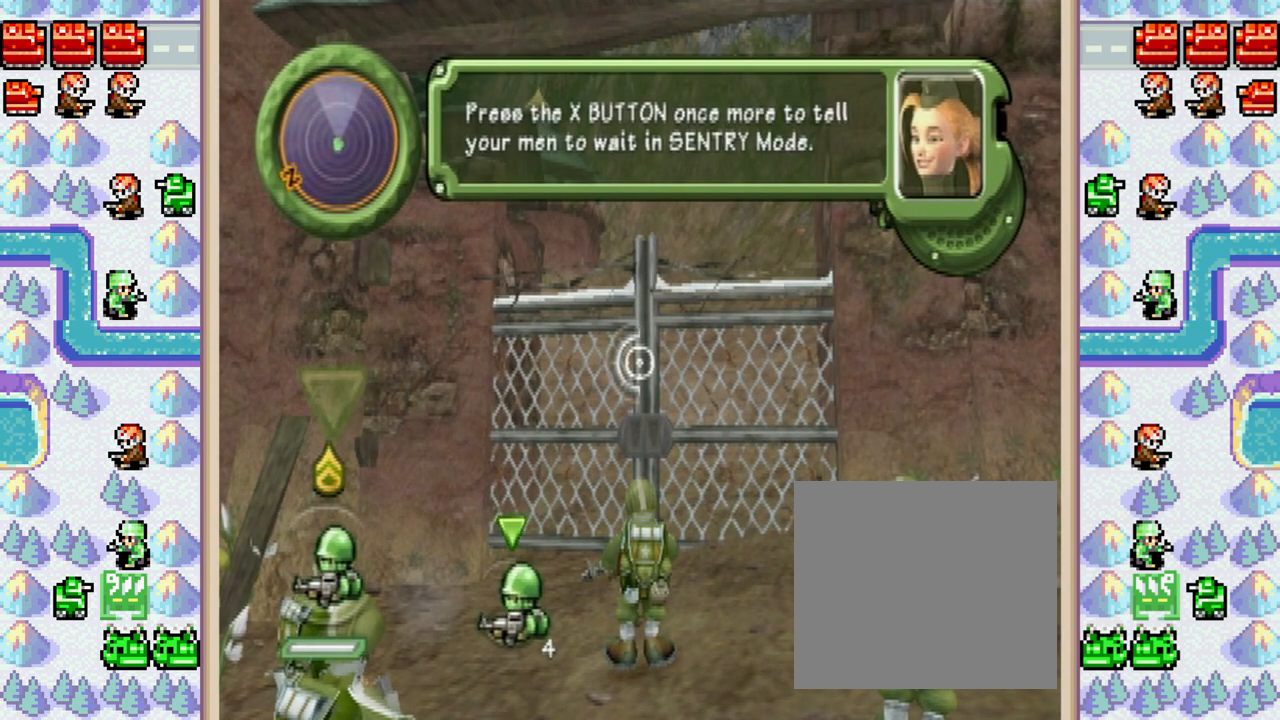
{"buttons": ["X"], "events": [[160, "X", "up"], [200, "X", "down"]]}
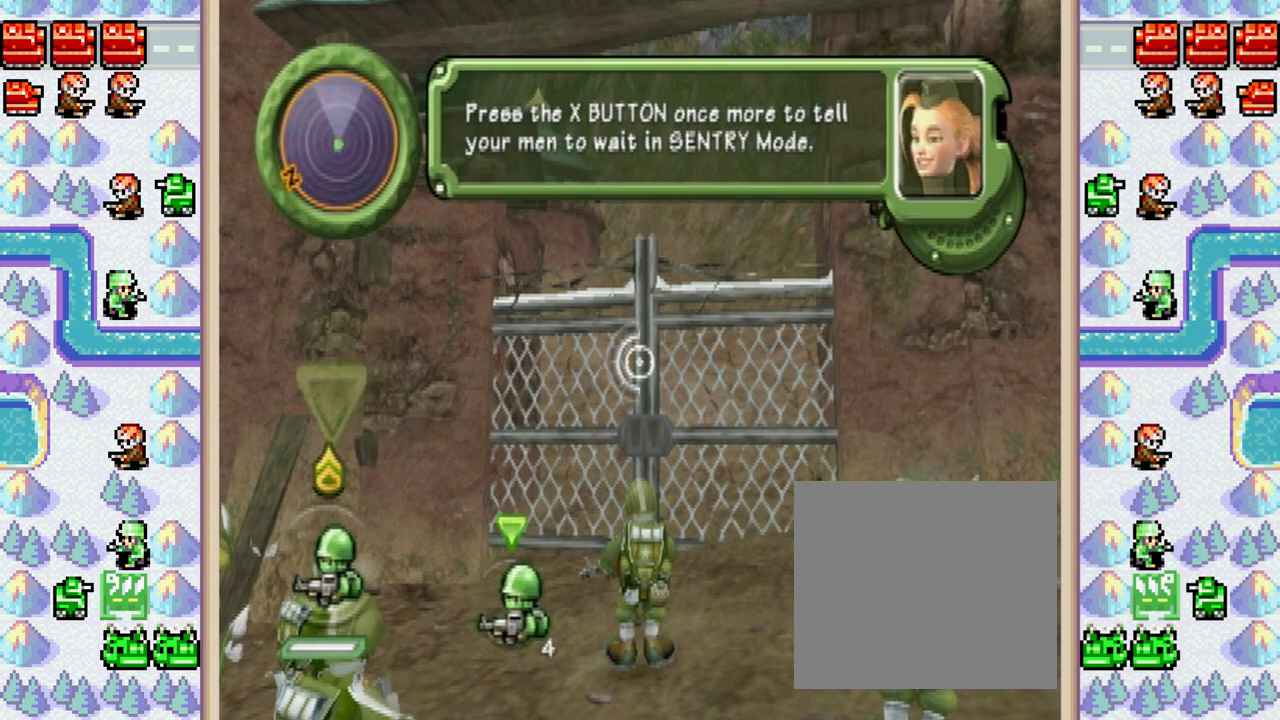
{"buttons": ["X"], "events": [[200, "X", "up"], [240, "X", "down"]]}
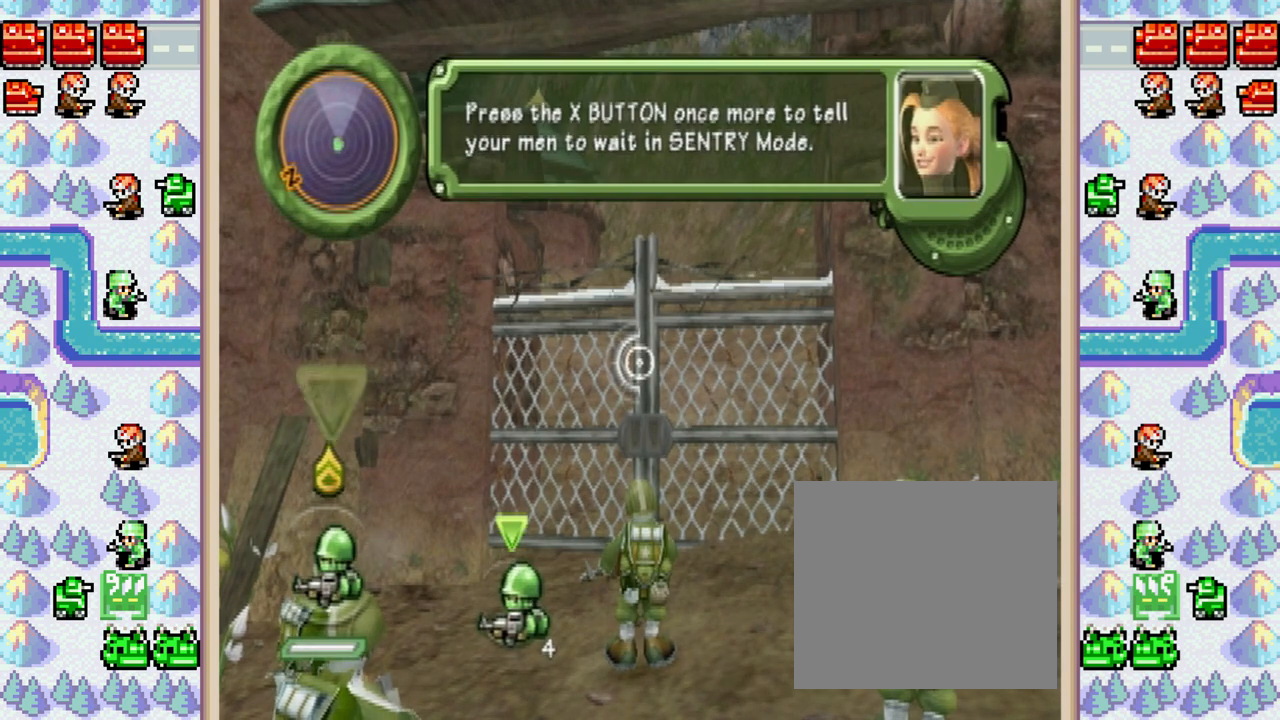
{"buttons": ["X"], "events": [[160, "X", "up"], [200, "X", "down"]]}
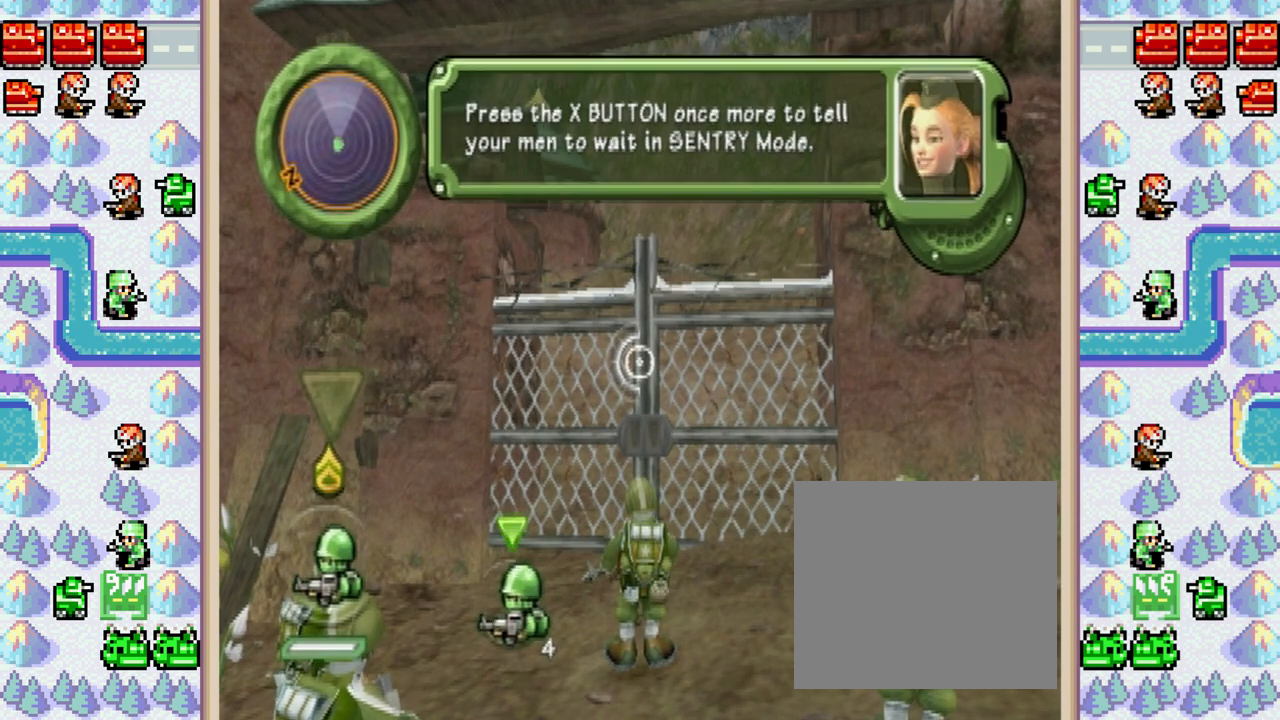
{"buttons": ["X"], "events": [[200, "X", "up"], [240, "X", "down"]]}
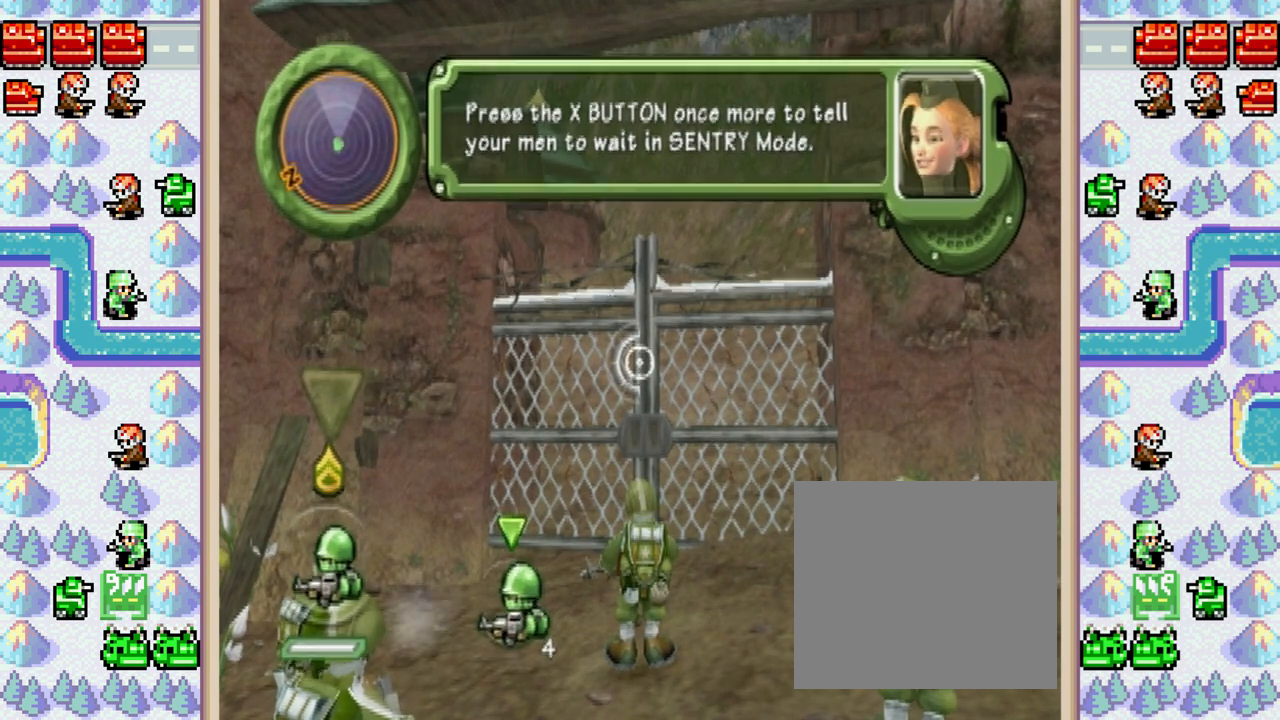
{"buttons": ["X"], "events": [[160, "X", "up"], [200, "X", "down"]]}
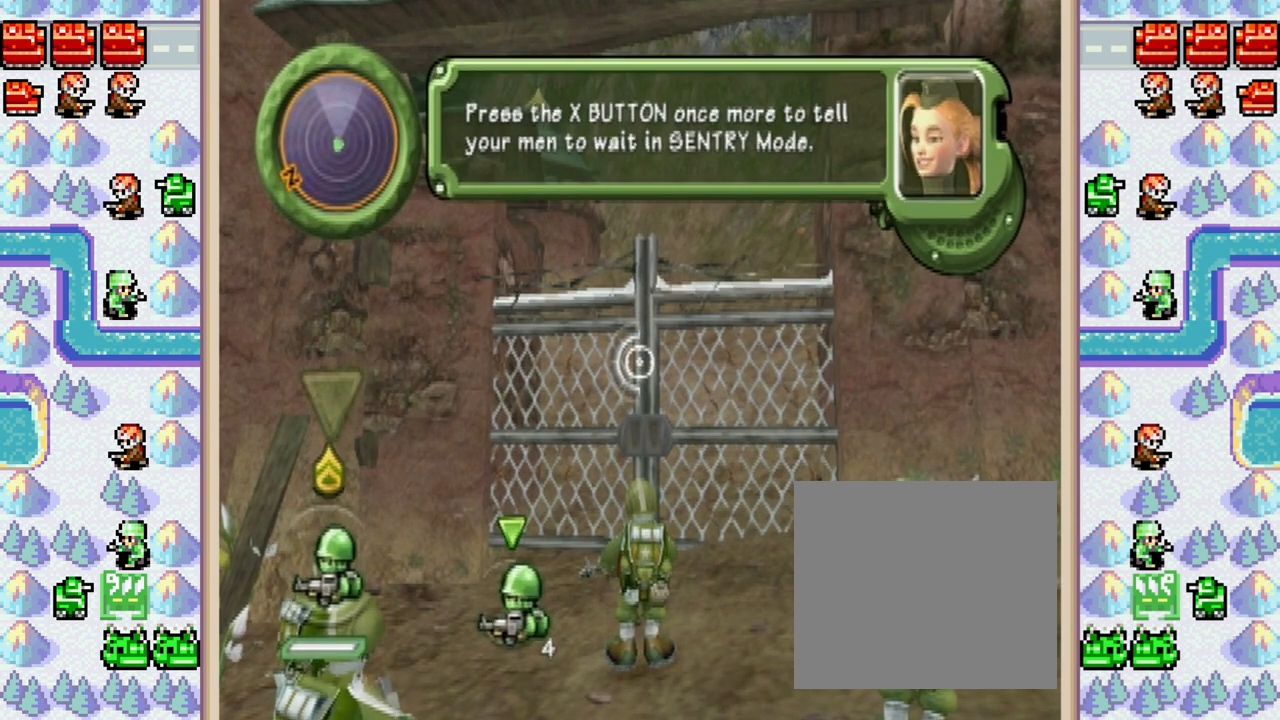
{"buttons": ["X"], "events": [[200, "X", "up"], [240, "X", "down"]]}
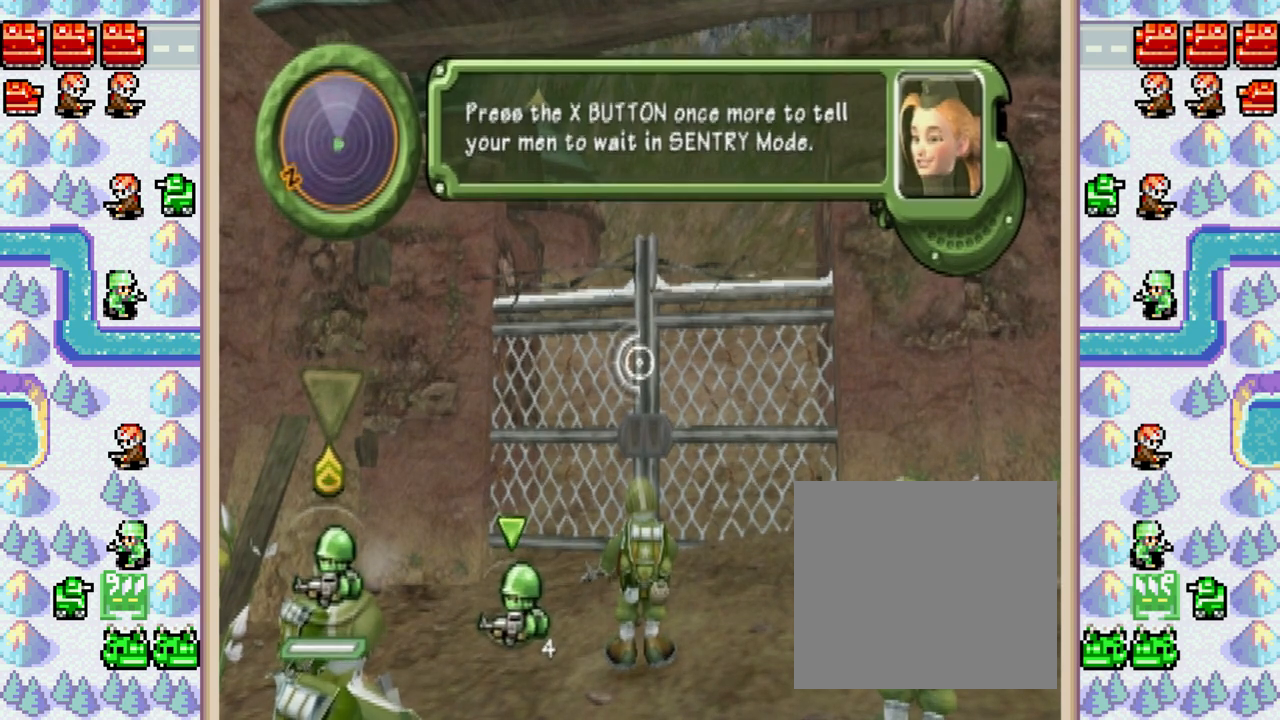
{"buttons": ["X"], "events": [[160, "X", "up"], [200, "X", "down"]]}
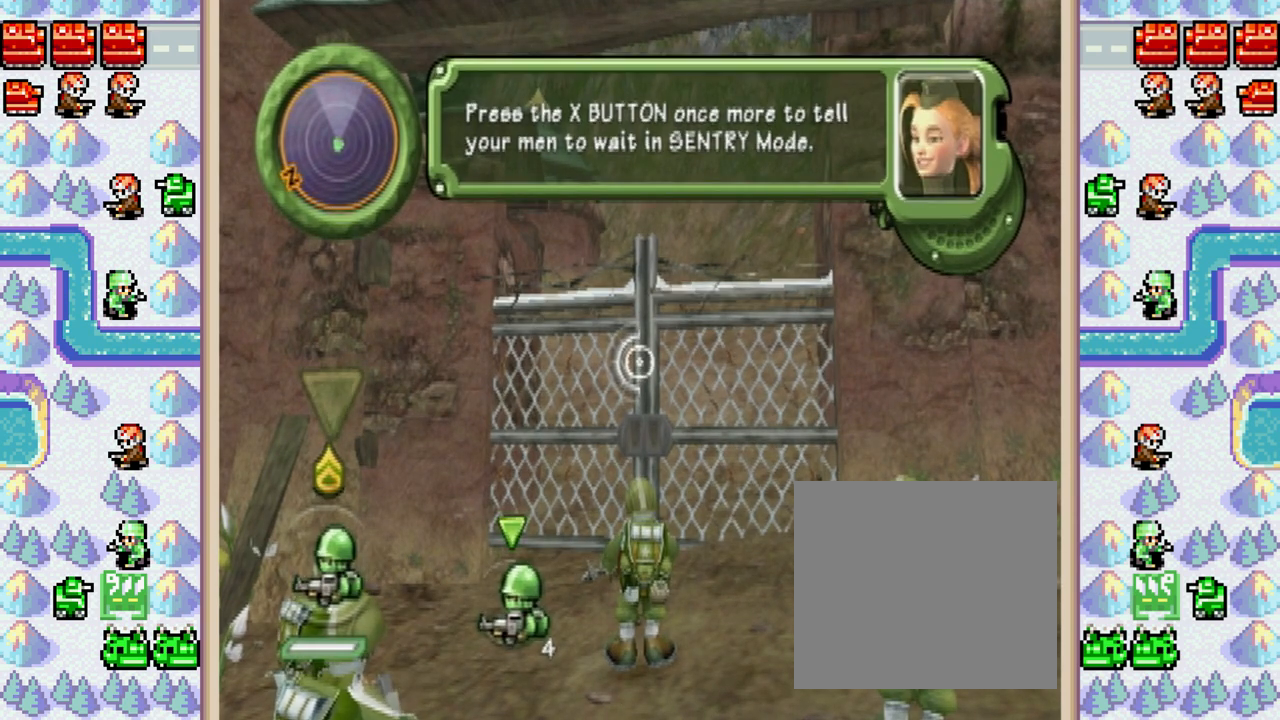
{"buttons": ["X"], "events": [[200, "X", "up"], [240, "X", "down"]]}
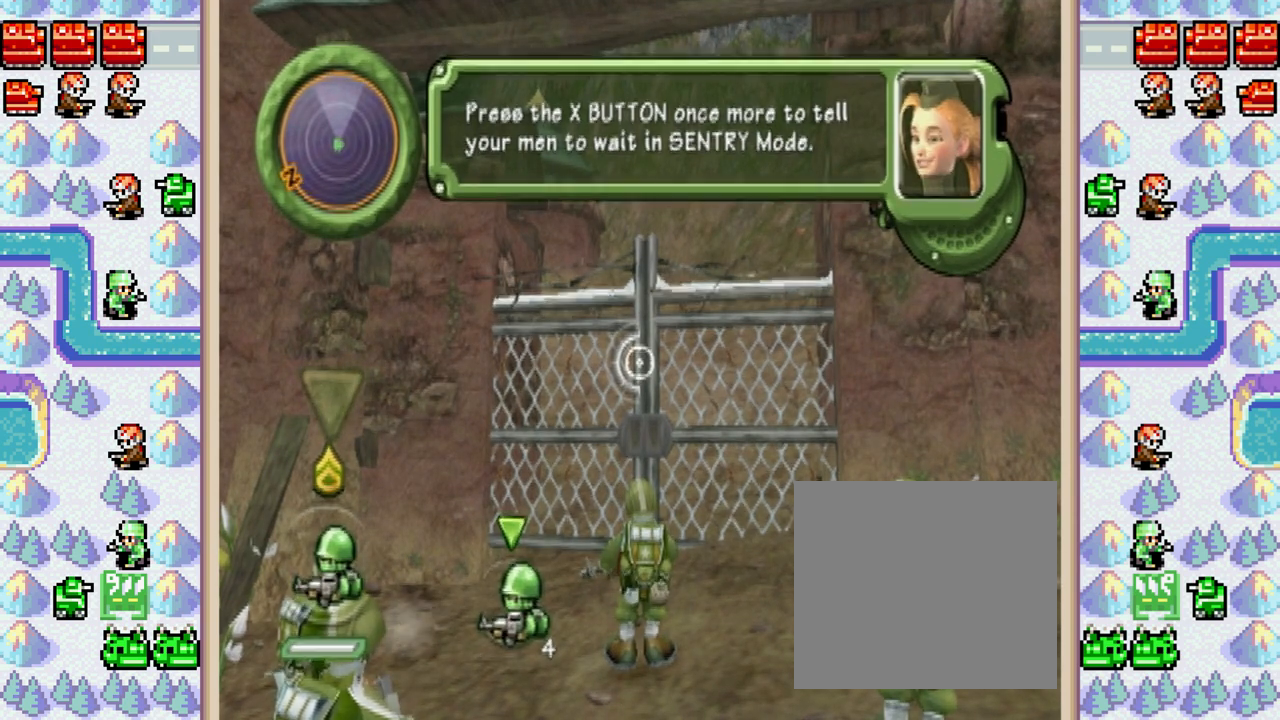
{"buttons": ["X"], "events": [[160, "X", "up"], [200, "X", "down"]]}
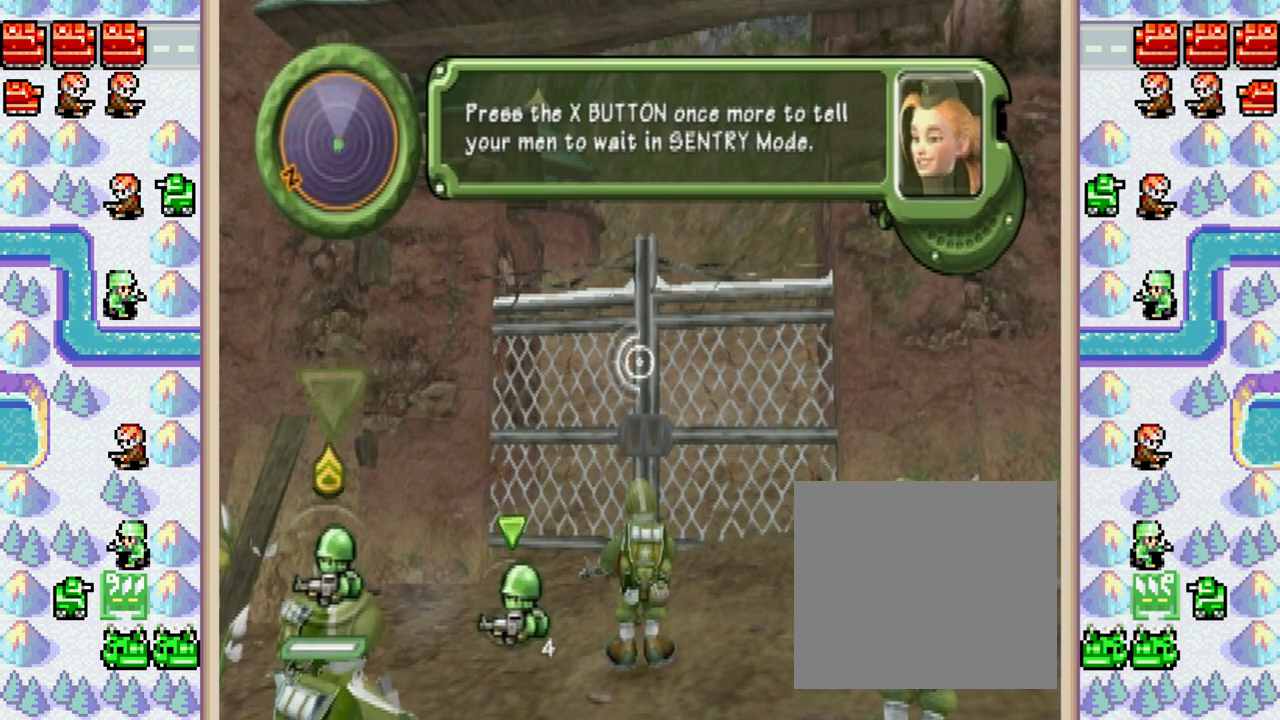
{"buttons": ["X"], "events": [[200, "X", "up"], [240, "X", "down"]]}
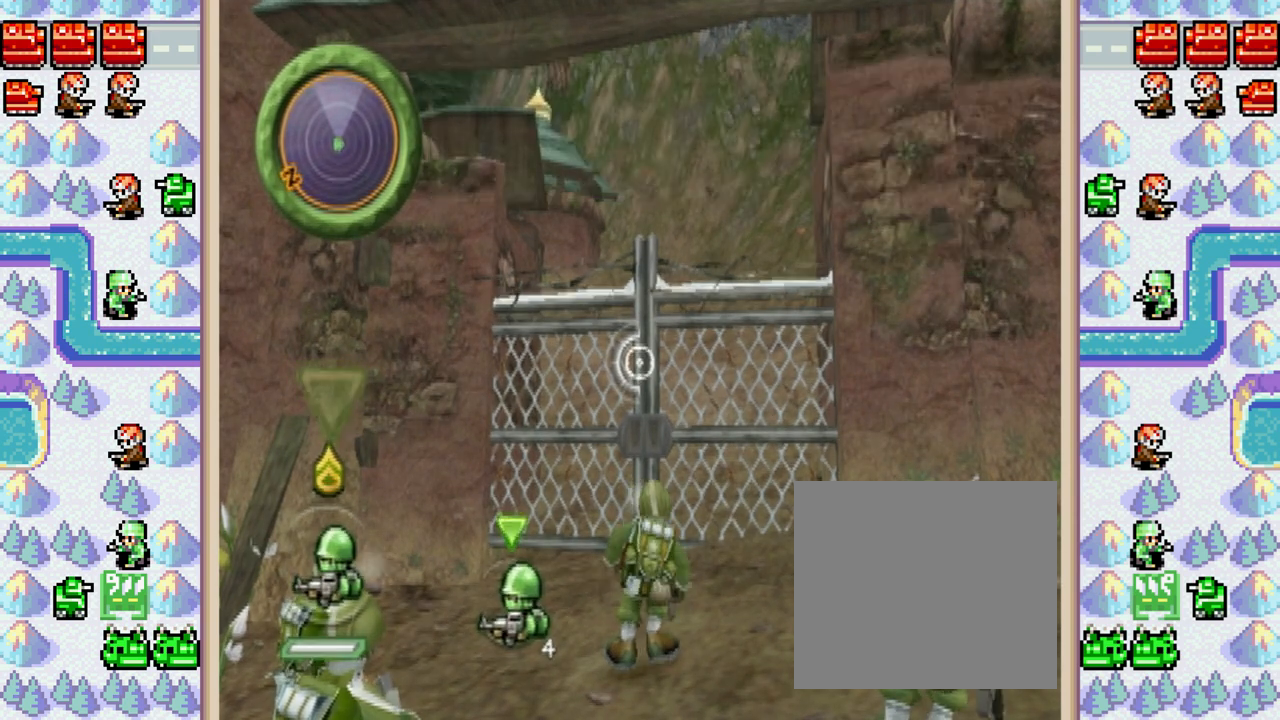
{"buttons": ["X"], "events": [[160, "X", "up"], [200, "X", "down"]]}
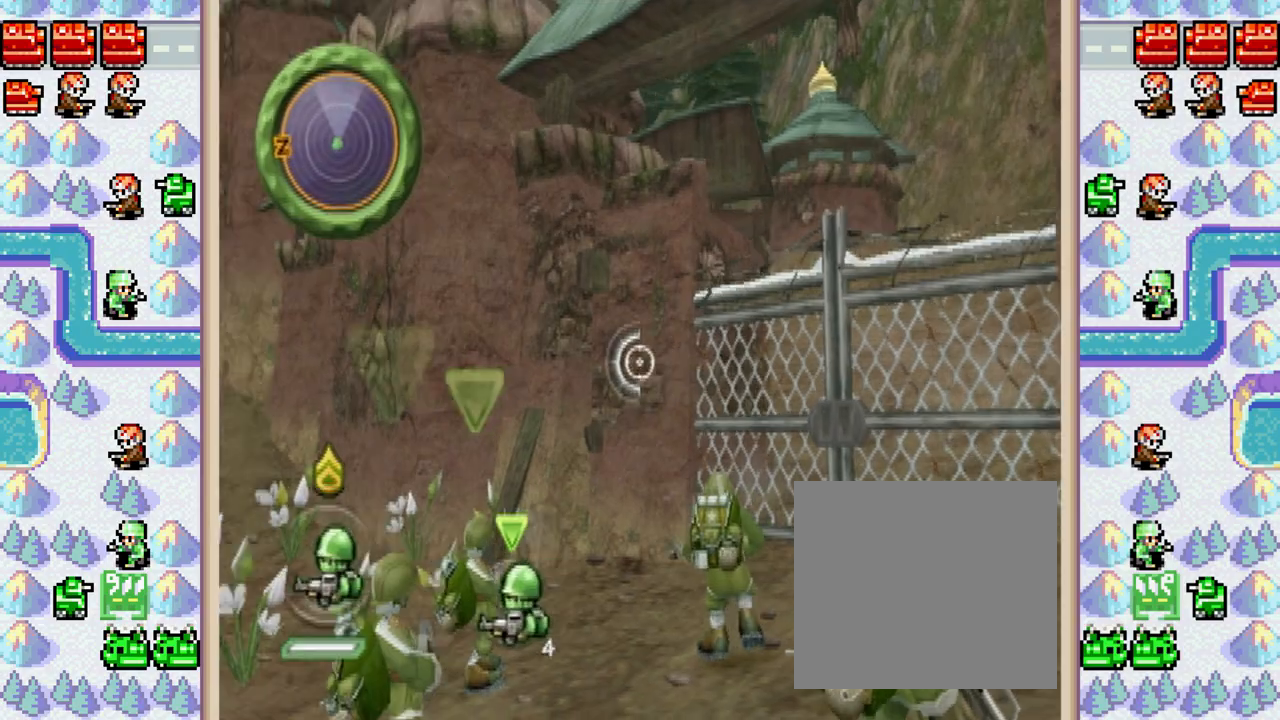
{"buttons": ["X"], "events": [[200, "X", "up"], [240, "X", "down"]]}
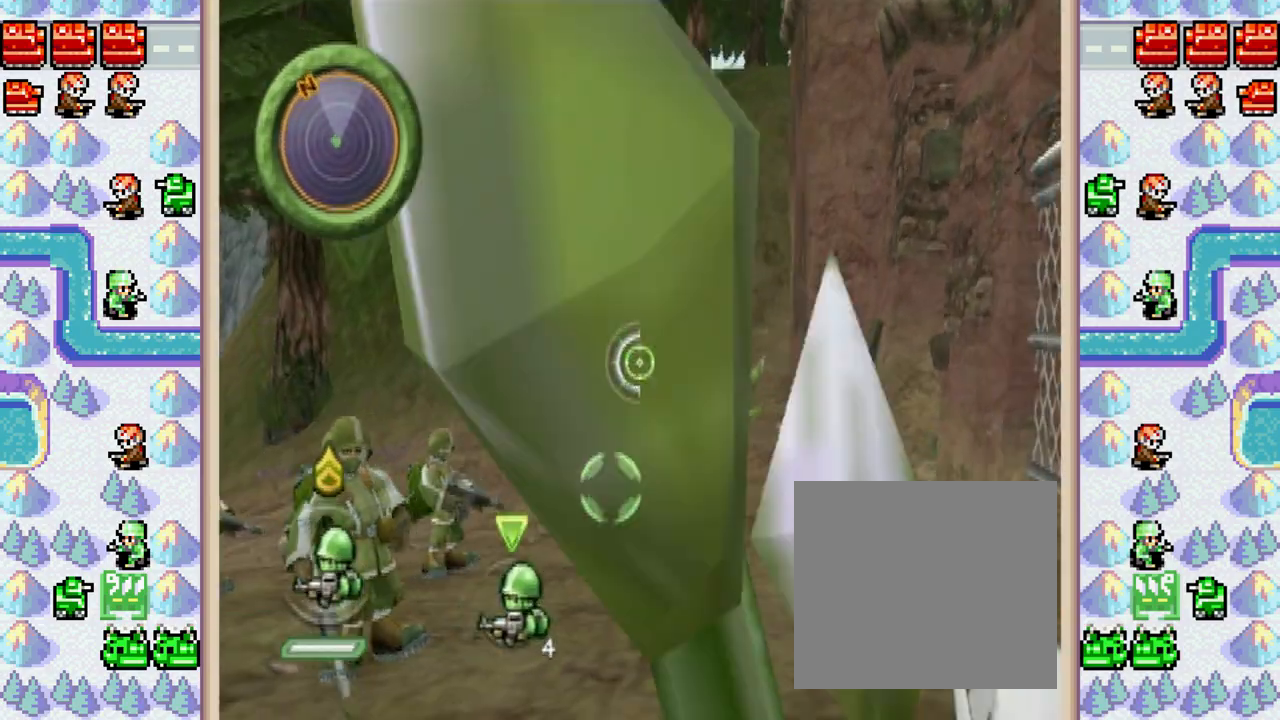
{"buttons": ["X"], "events": [[160, "X", "up"], [200, "X", "down"]]}
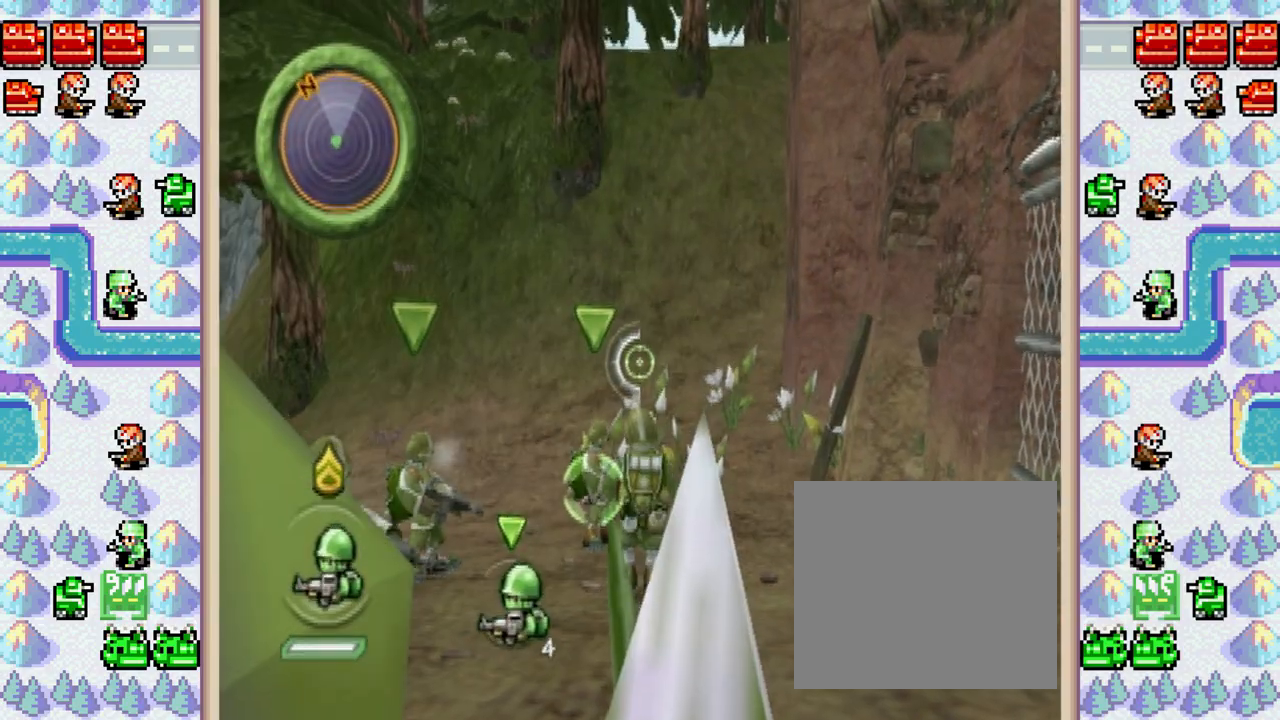
{"buttons": ["X"], "events": [[200, "X", "up"], [240, "X", "down"]]}
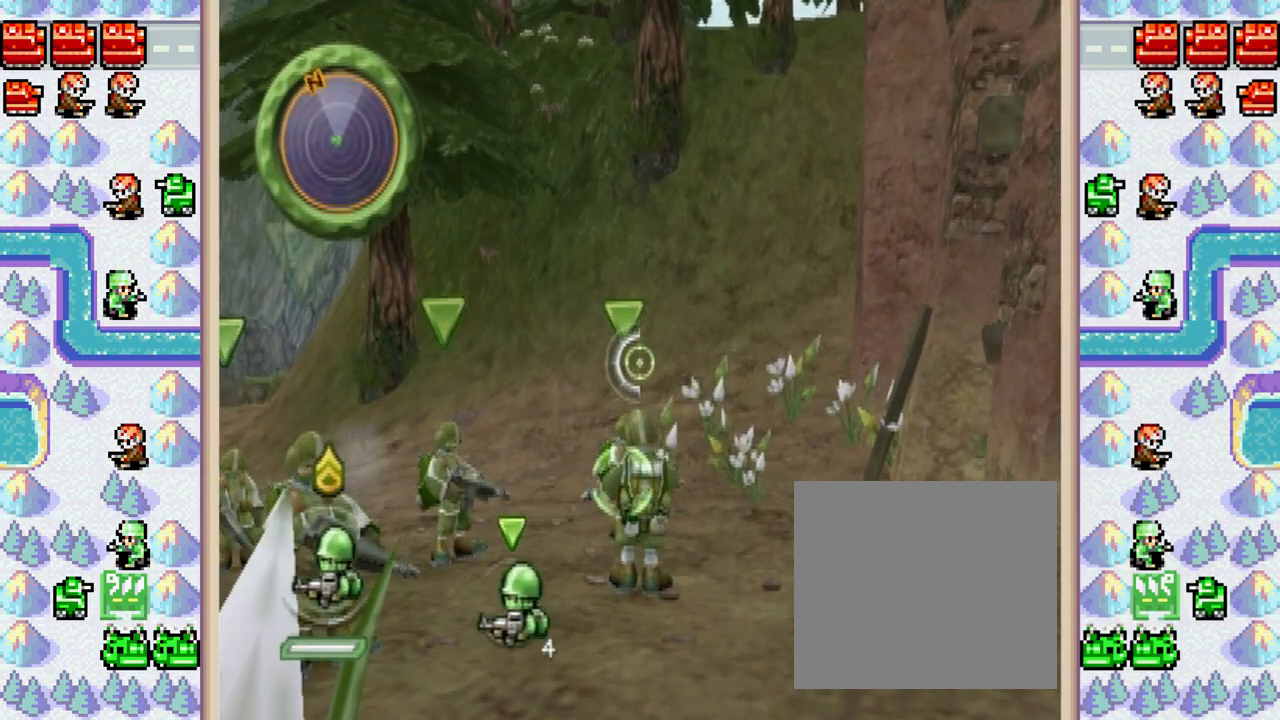
{"buttons": ["X"], "events": [[160, "X", "up"], [200, "X", "down"]]}
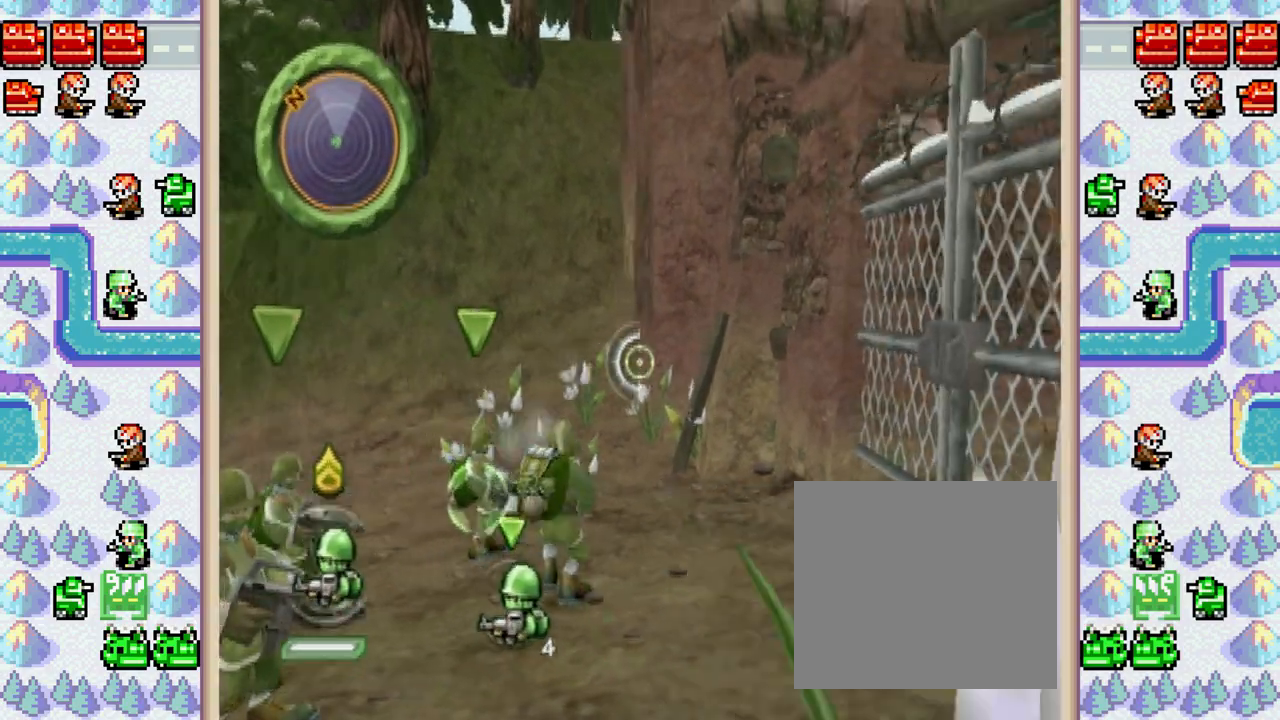
{"buttons": ["X"], "events": [[200, "X", "up"], [240, "X", "down"]]}
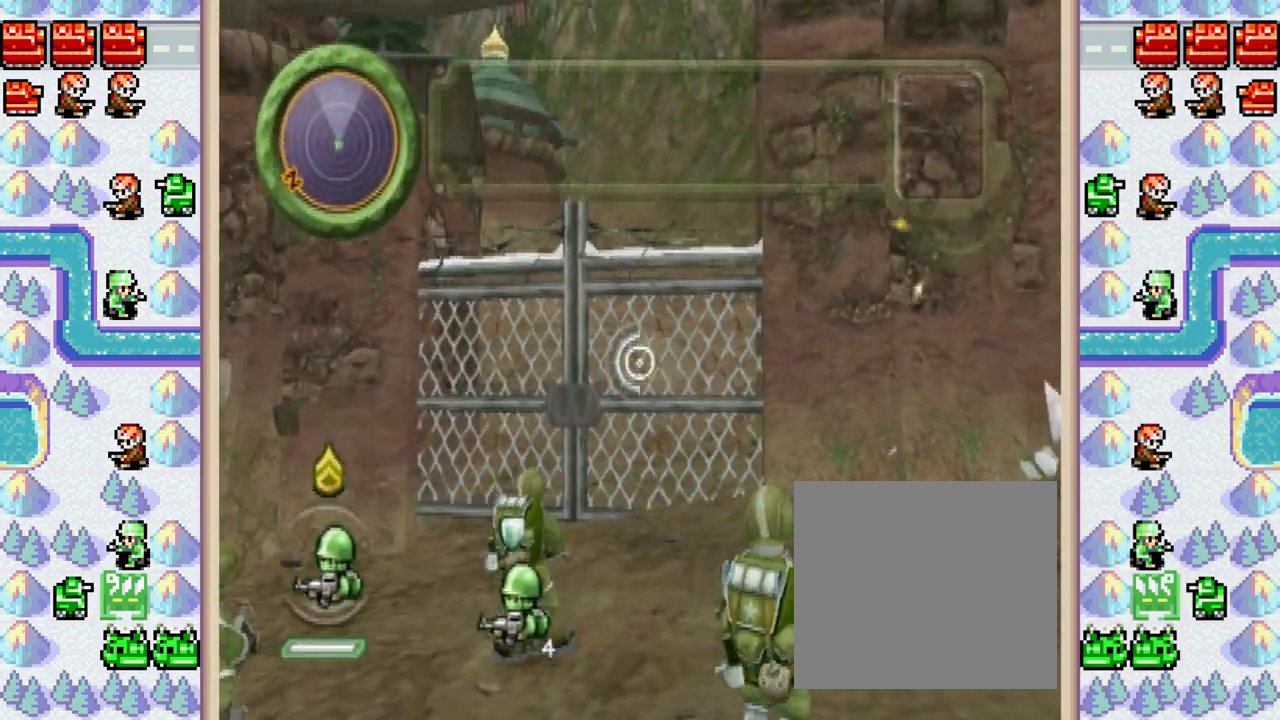
{"buttons": ["X"], "events": [[440, "X", "up"], [480, "X", "down"]]}
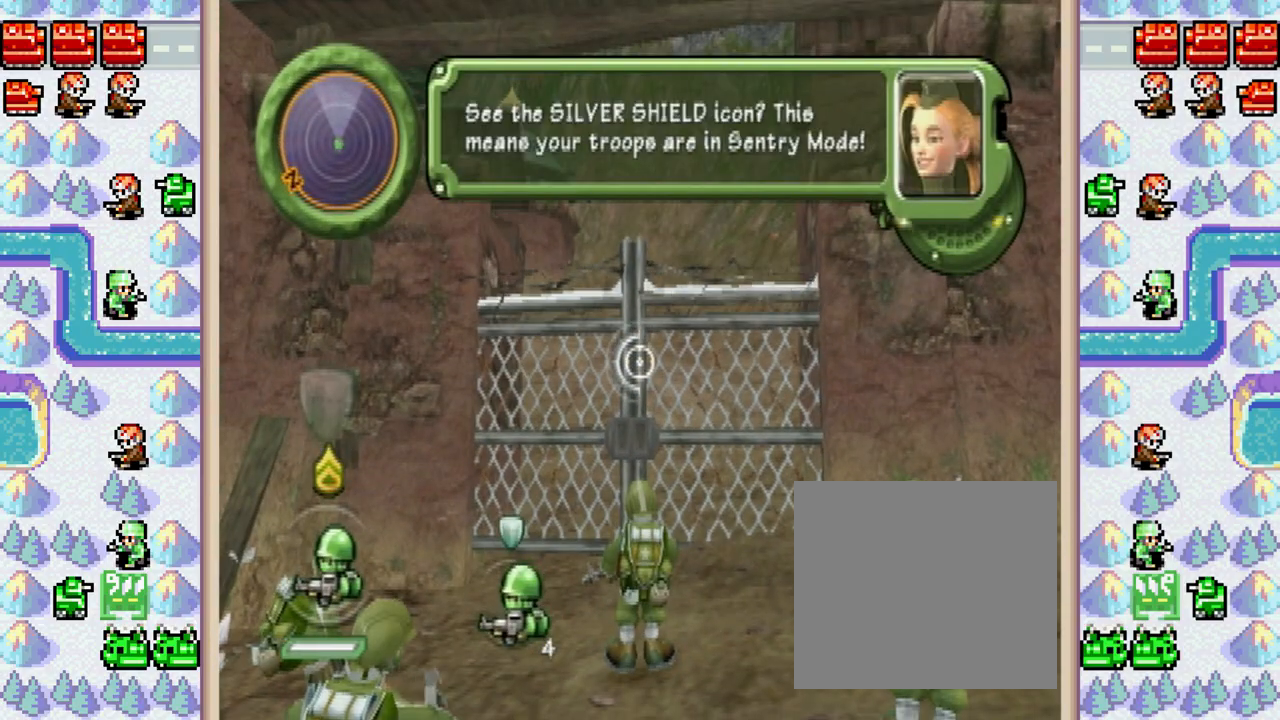
{"buttons": ["X"], "events": []}
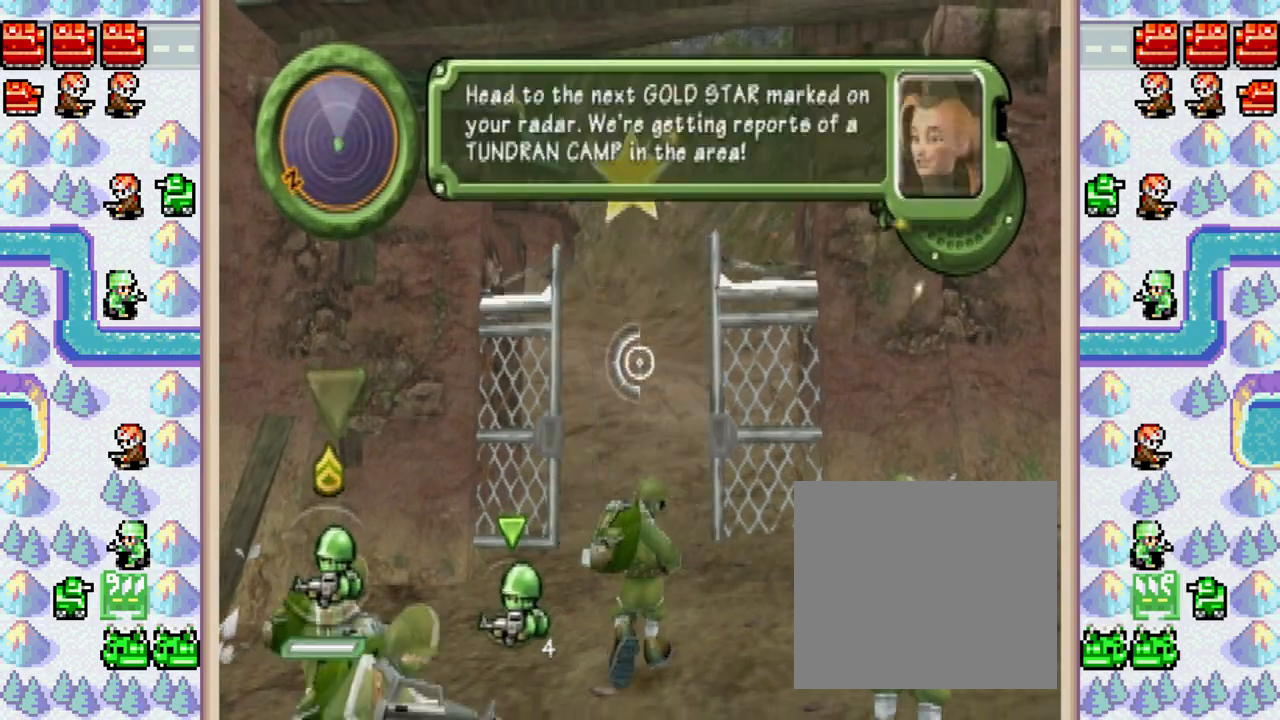
{"buttons": ["X"], "events": []}
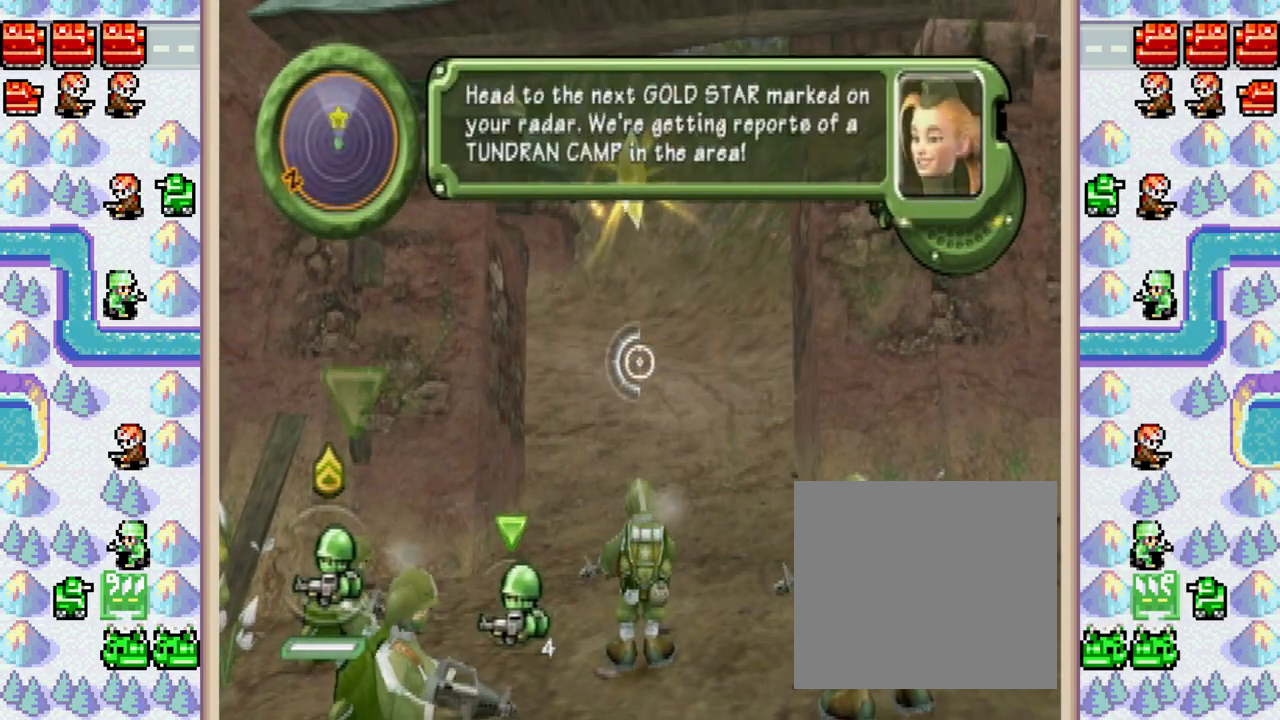
{"buttons": [], "events": [[160, "X", "up"]]}